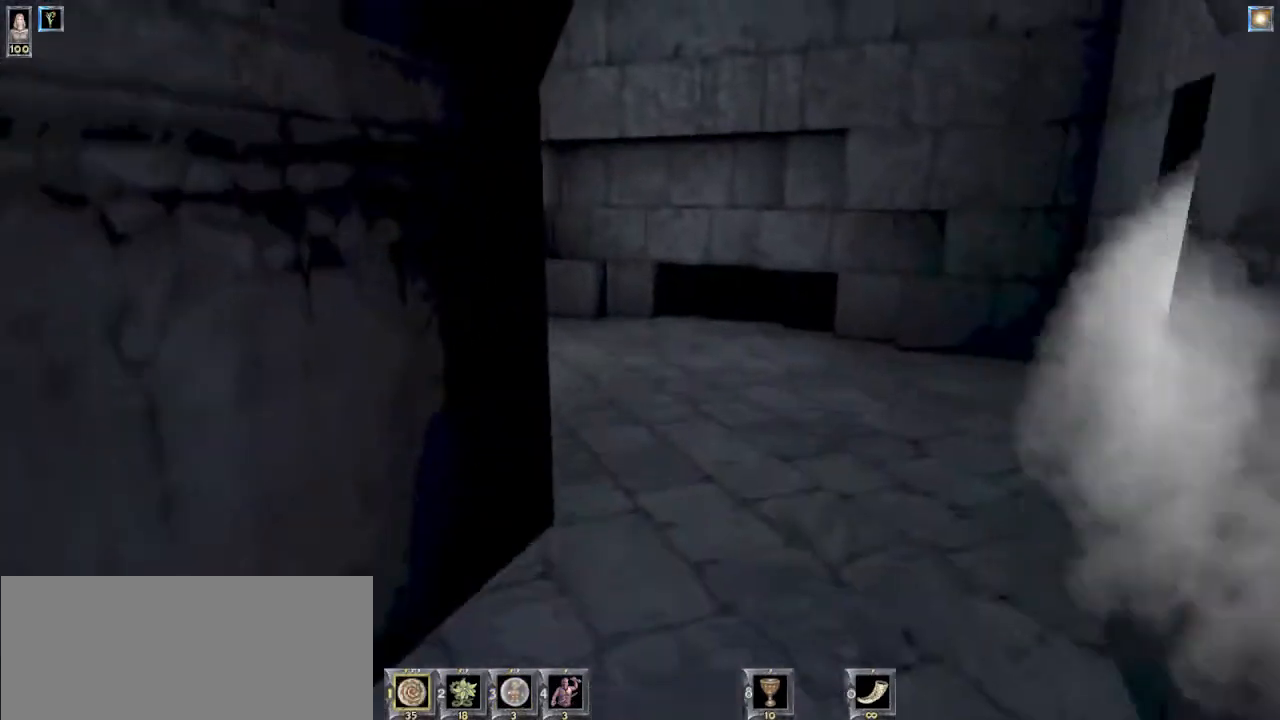
Gameplay with keyboard and mouse; each line is a JSON object with the keys and mouse buttons held at the frame after it. "events" lists presses ("down") and releases ("up") of "1", "2", "3", "4", "5", "6", "8", "a", "ctrl", "d", "e", "escape", "q", "r", "s", "space", "w", "mouse_left", "mouse_wheel" and "mouse_right" between this image and that frame as [ms after this image, input, new state], when the widget could be followed in between. "mouse_left", "mouse_wheel", "mouse_right" = the "left", "wheel", "right" buttons of the "mouse" list. No other keys are recorded. "wheel" means that the mouse wheel is clicked or scrolled. Mouse movement is not recorded.
{"keys": ["w"], "mouse": [], "events": [[333, "d", "down"], [467, "d", "up"]]}
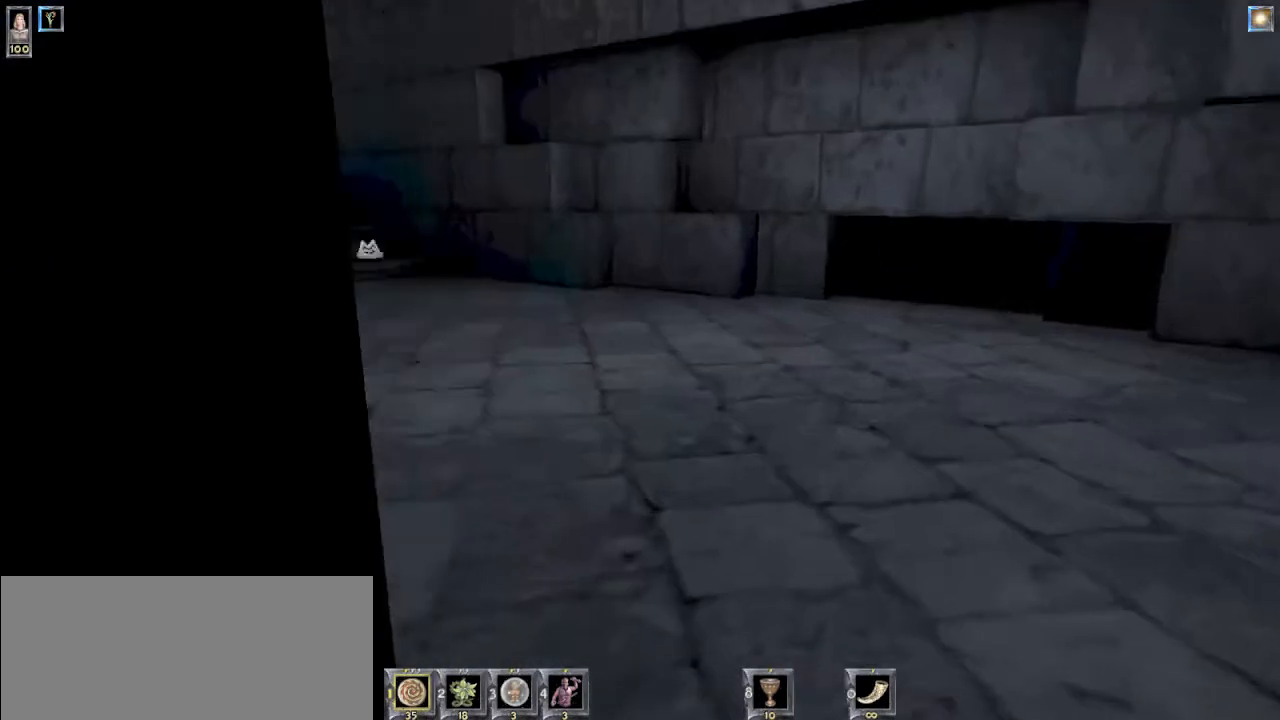
{"keys": ["w"], "mouse": [], "events": [[367, "d", "down"], [433, "d", "up"]]}
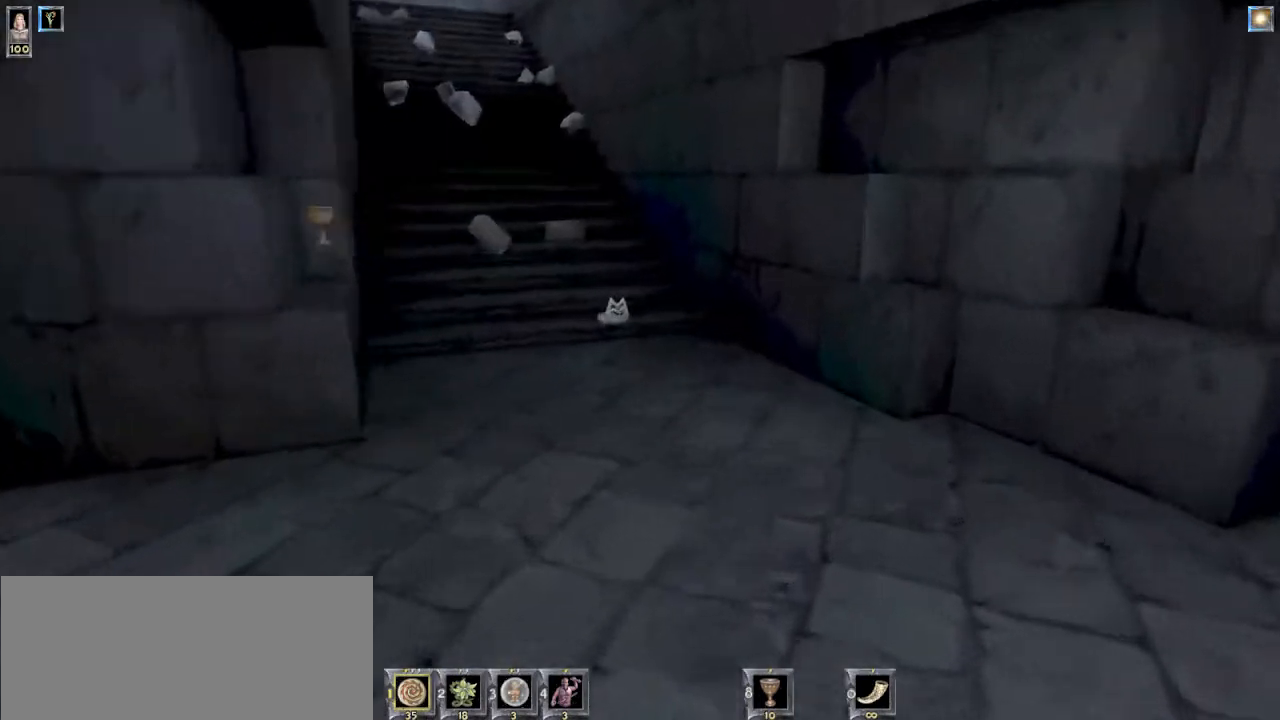
{"keys": ["w"], "mouse": [], "events": []}
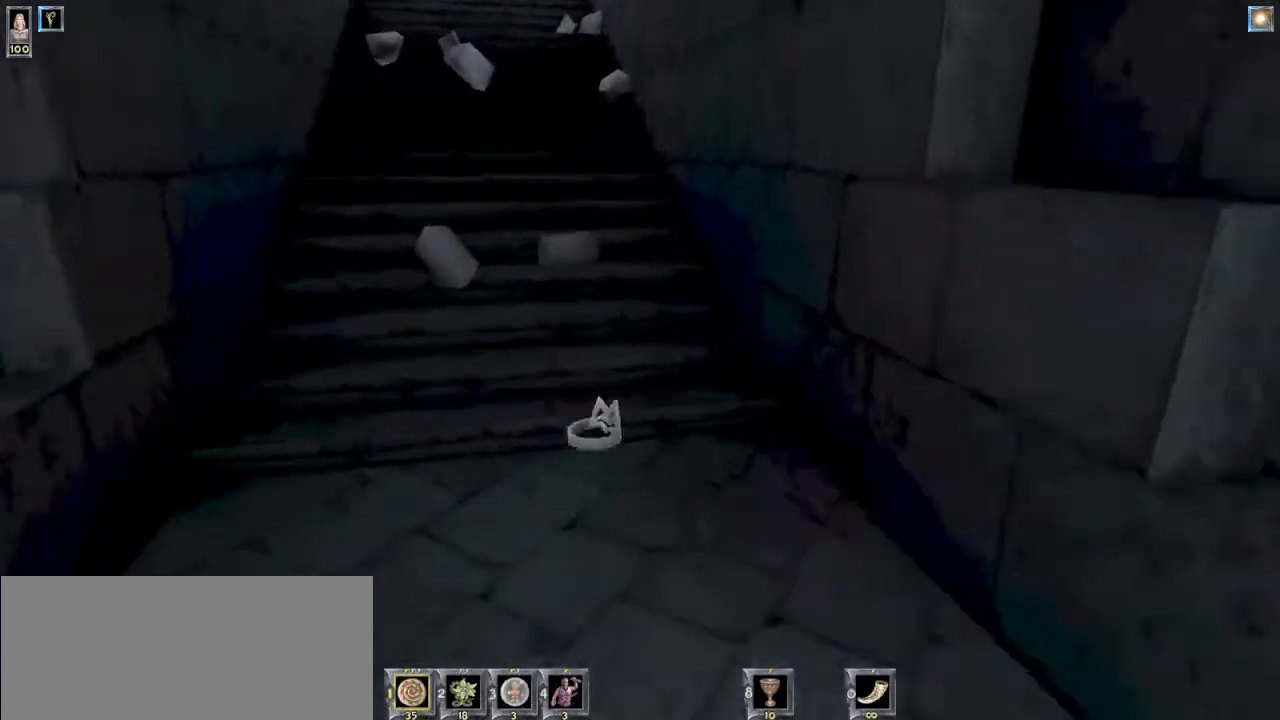
{"keys": ["w"], "mouse": [], "events": []}
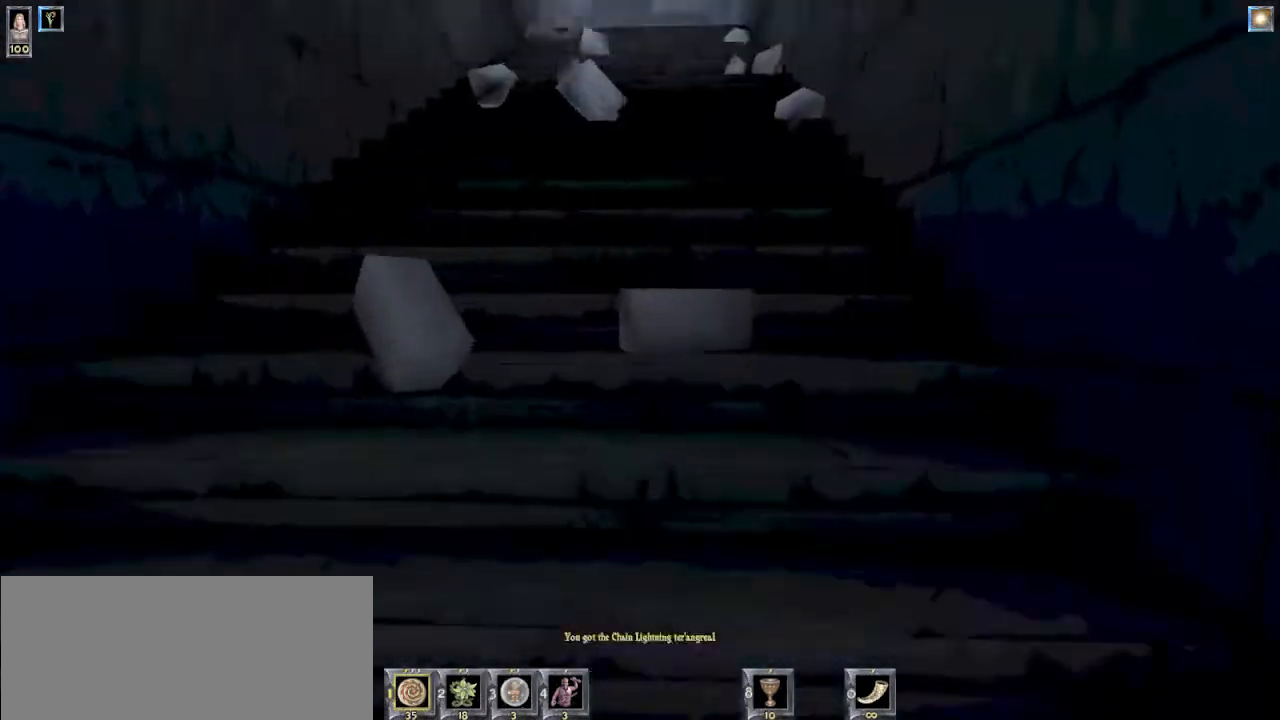
{"keys": ["w"], "mouse": [], "events": []}
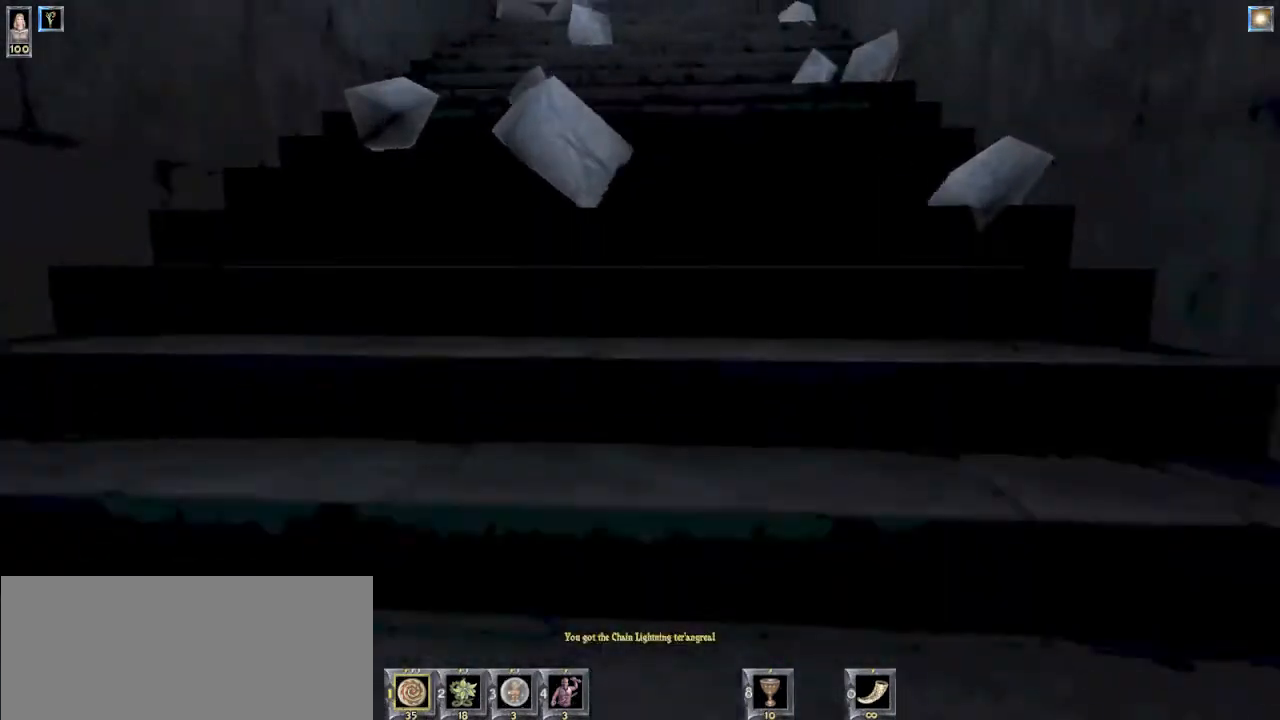
{"keys": ["w"], "mouse": [], "events": []}
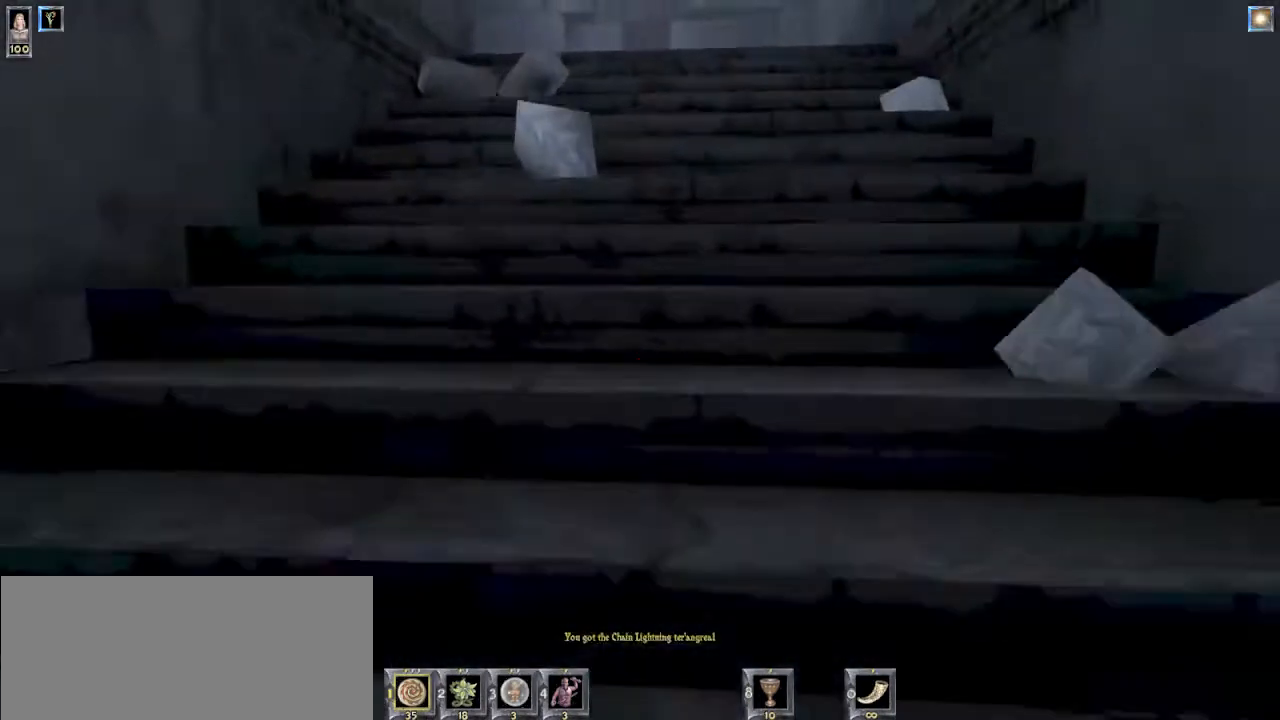
{"keys": ["w"], "mouse": [], "events": [[100, "3", "down"], [200, "3", "up"], [400, "3", "down"], [467, "3", "up"]]}
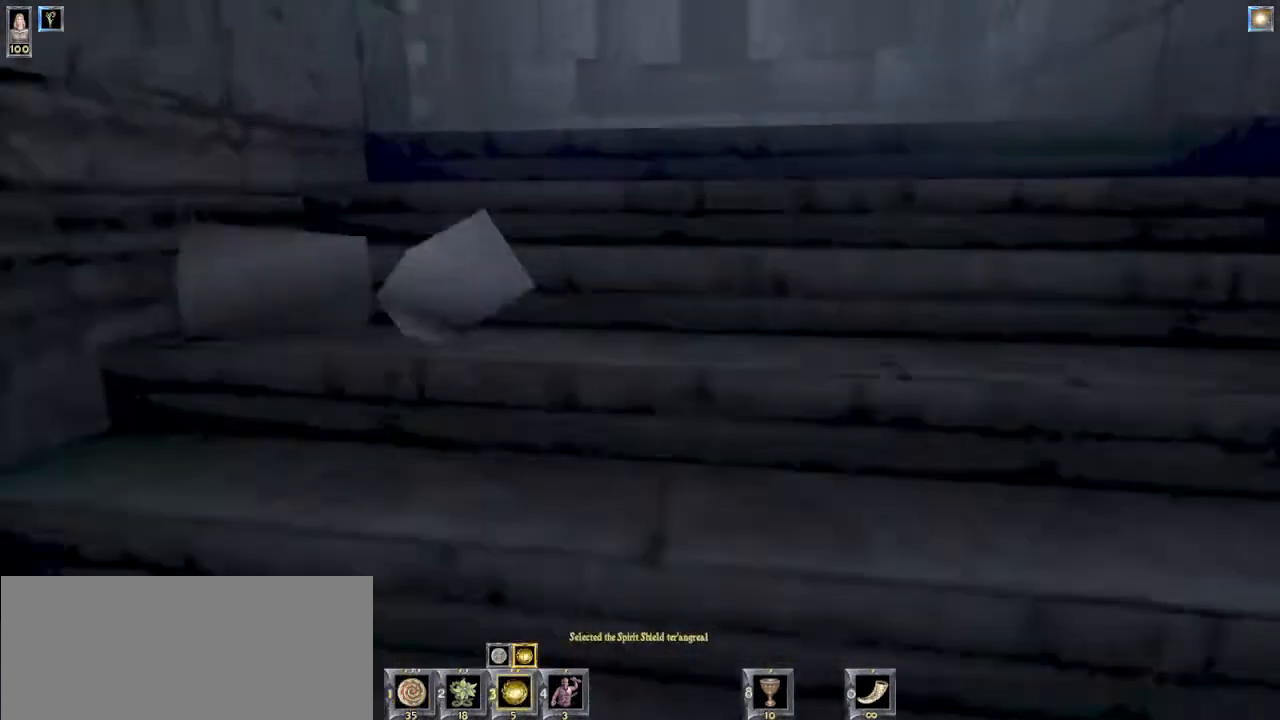
{"keys": ["d", "w"], "mouse": [], "events": [[500, "d", "down"]]}
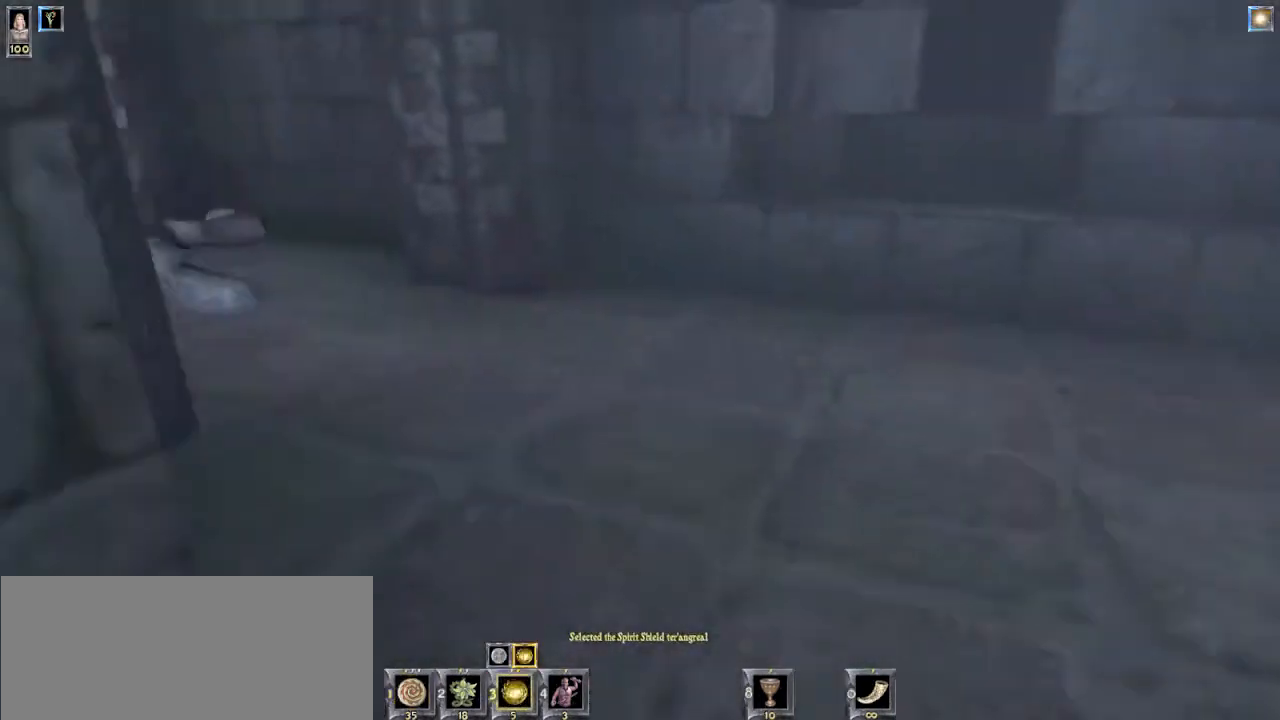
{"keys": ["w"], "mouse": [], "events": [[167, "d", "up"]]}
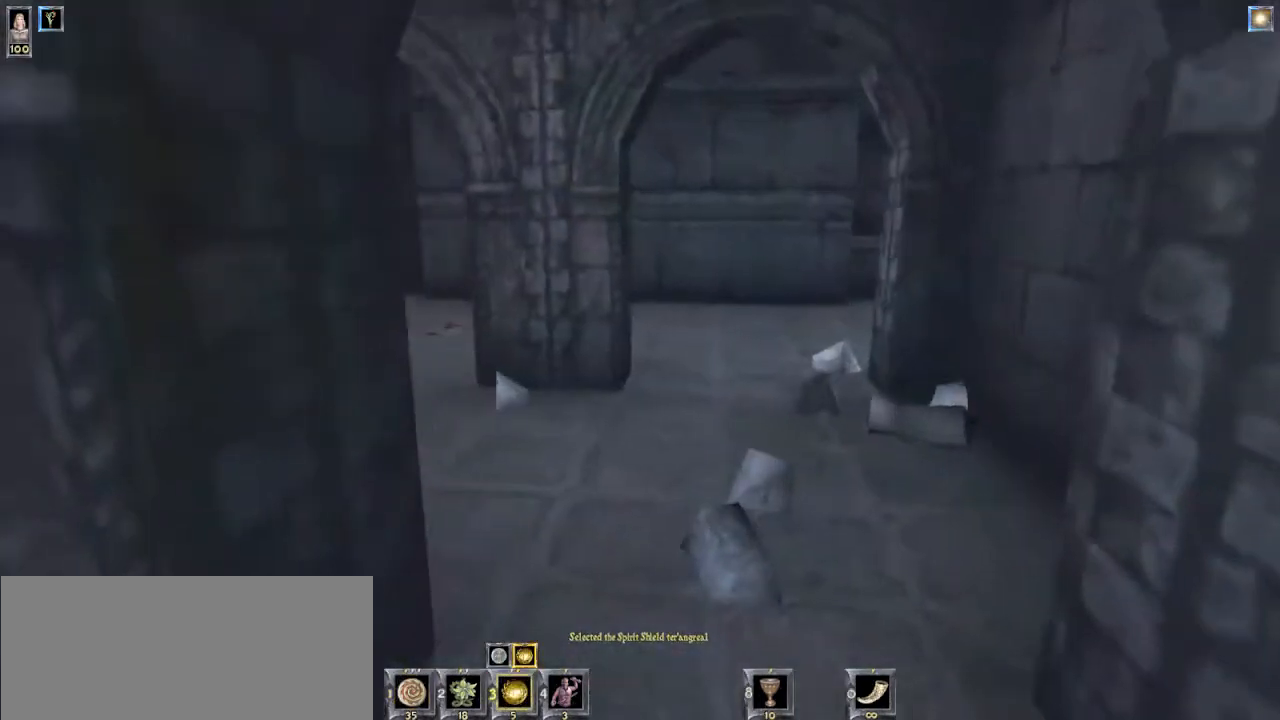
{"keys": ["a", "w"], "mouse": [], "events": [[433, "a", "down"]]}
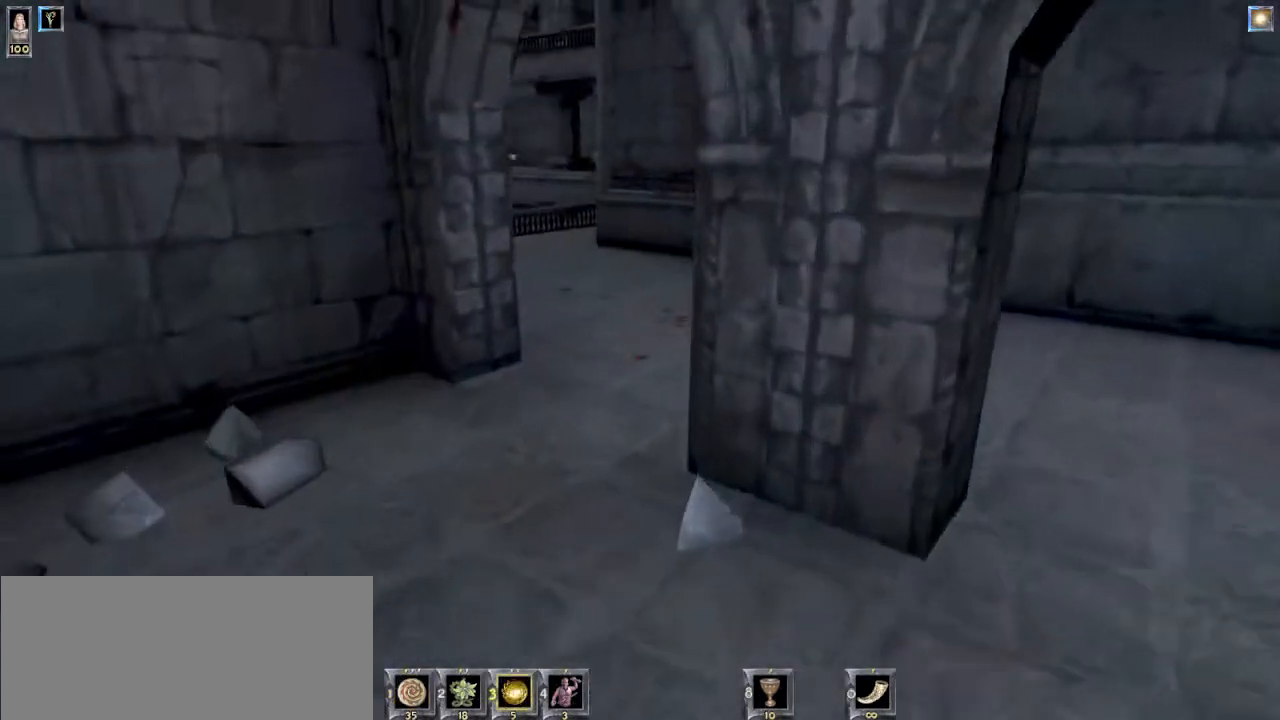
{"keys": ["d", "w"], "mouse": [], "events": [[33, "a", "up"], [400, "d", "down"]]}
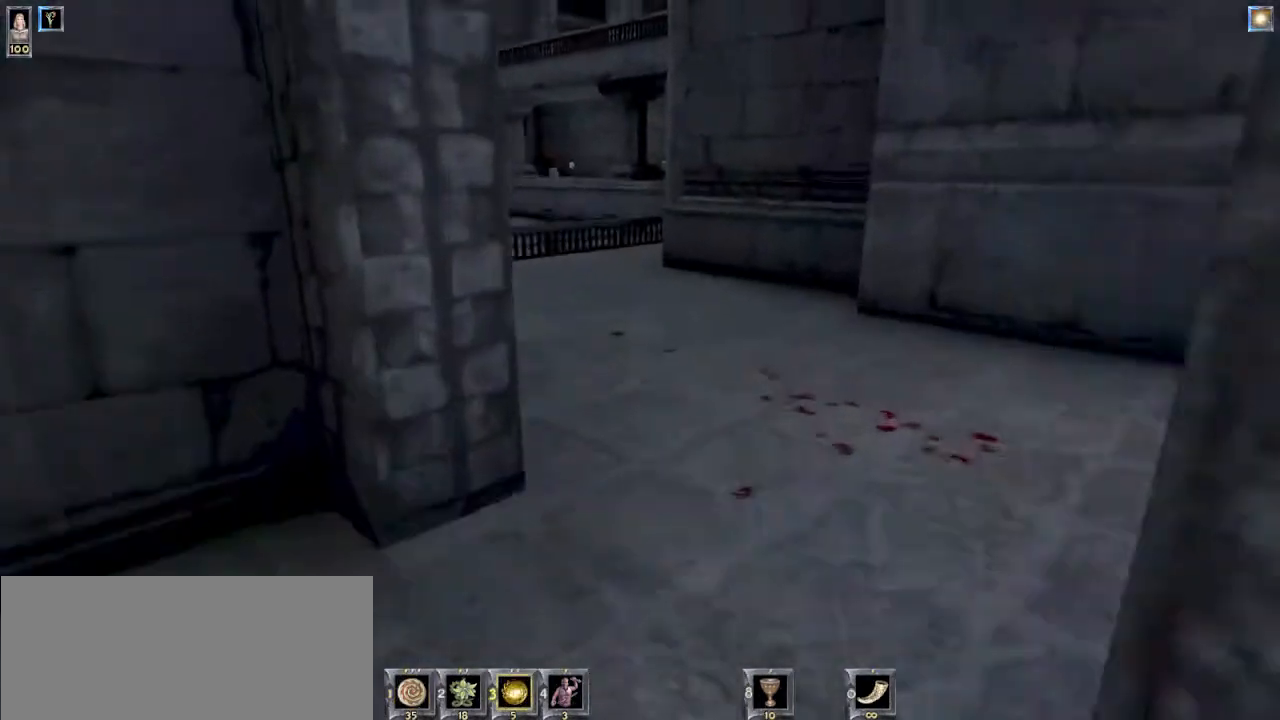
{"keys": ["w"], "mouse": [], "events": [[33, "d", "up"], [33, "mouse_left", "down"], [133, "mouse_left", "up"], [333, "1", "down"], [433, "1", "up"]]}
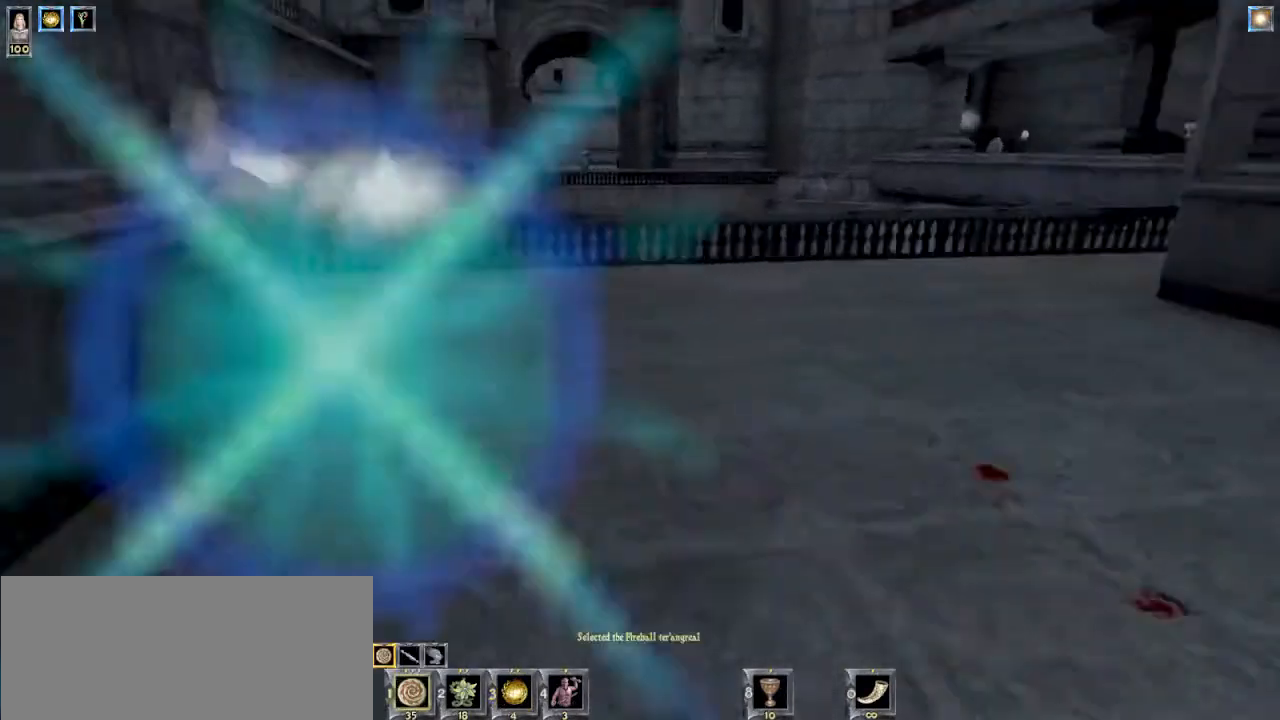
{"keys": ["w"], "mouse": [], "events": []}
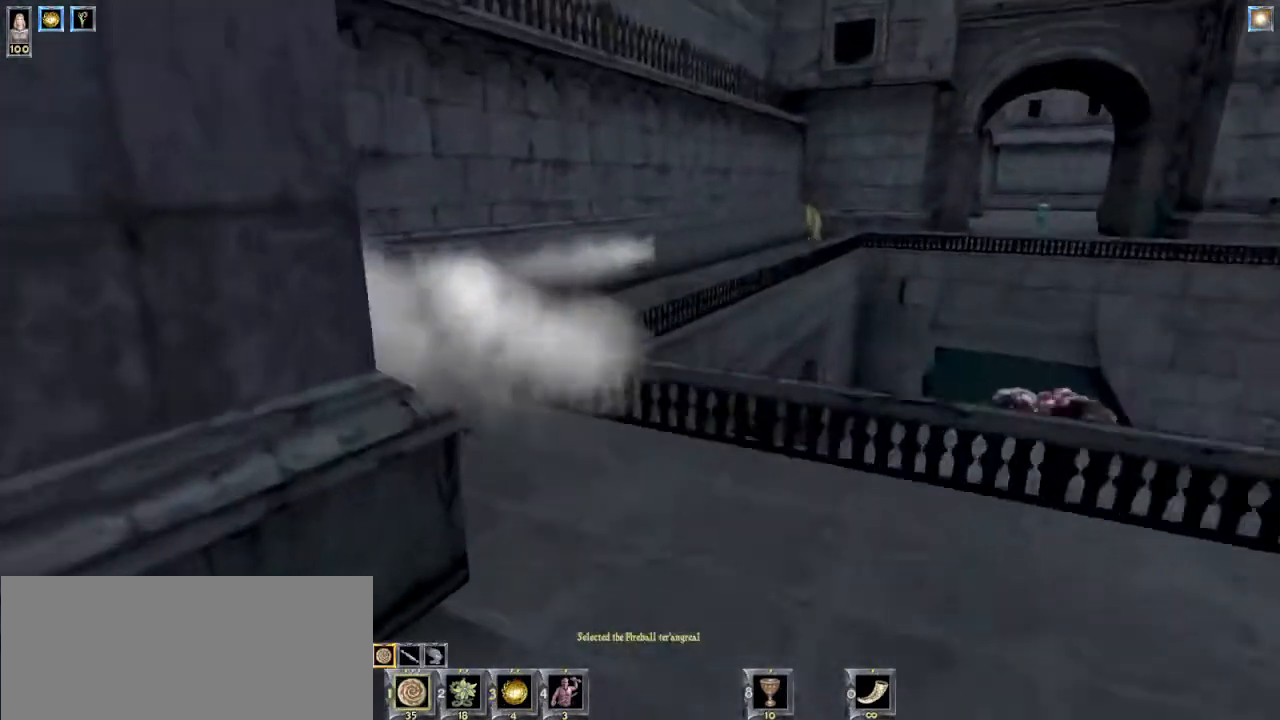
{"keys": ["w"], "mouse": [], "events": [[333, "a", "down"], [433, "a", "up"]]}
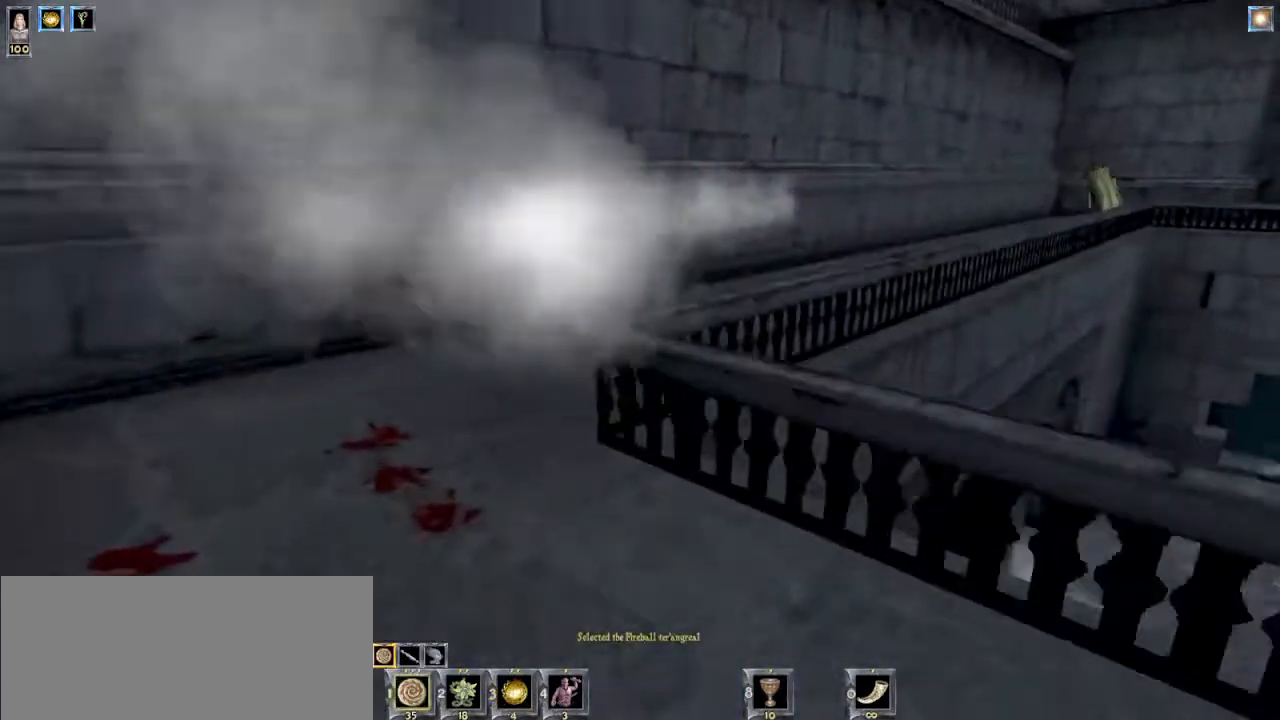
{"keys": ["w"], "mouse": [], "events": []}
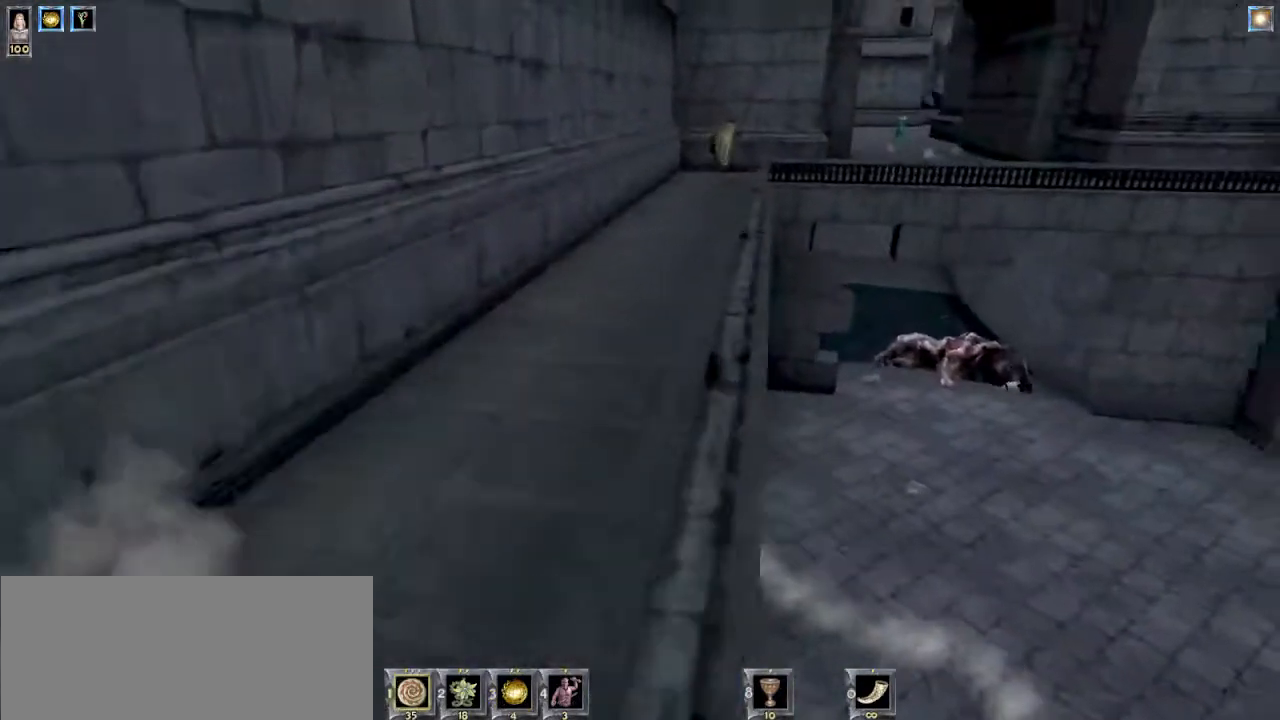
{"keys": ["w"], "mouse": [], "events": []}
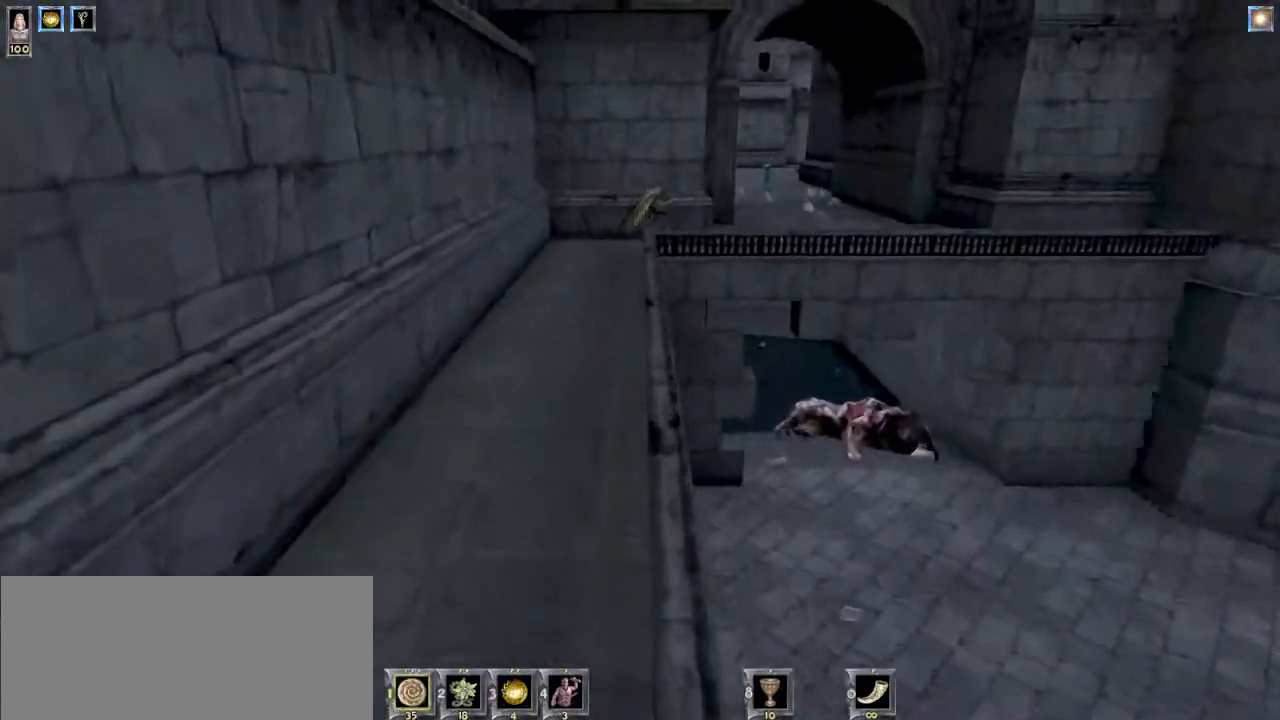
{"keys": ["w"], "mouse": [], "events": []}
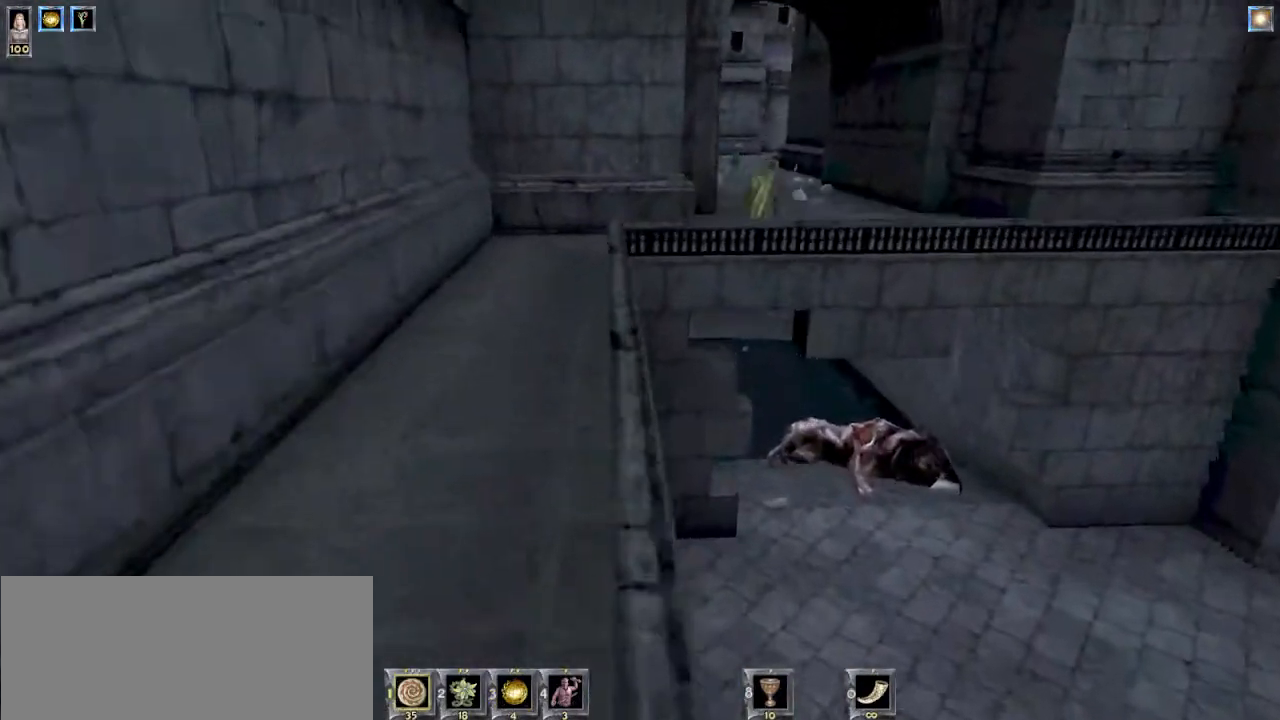
{"keys": ["w"], "mouse": [], "events": []}
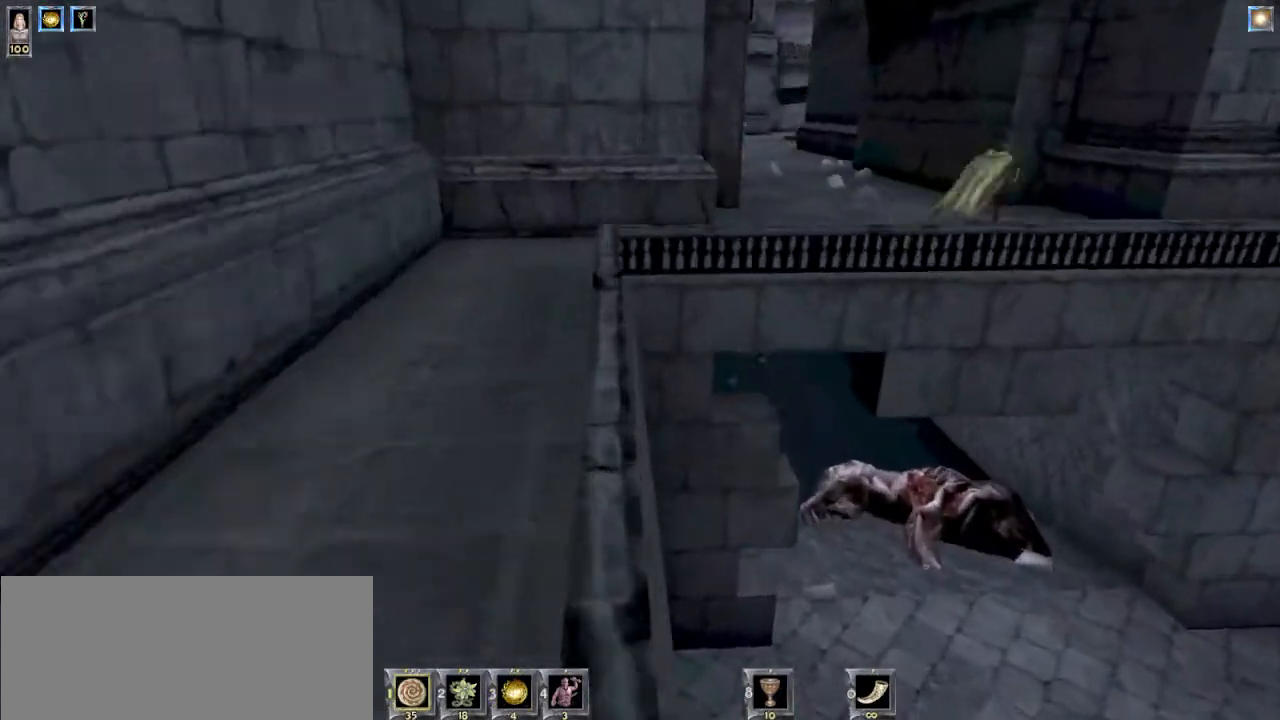
{"keys": ["w"], "mouse": [], "events": []}
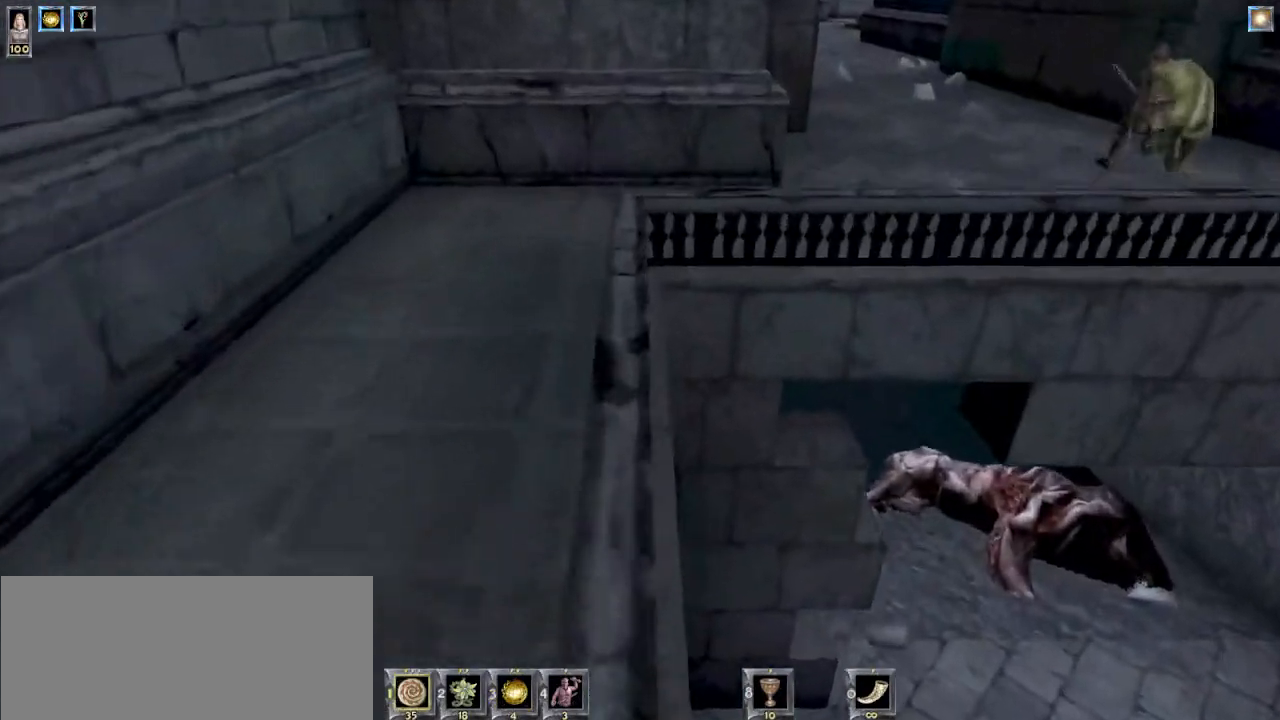
{"keys": [], "mouse": [], "events": [[100, "w", "up"]]}
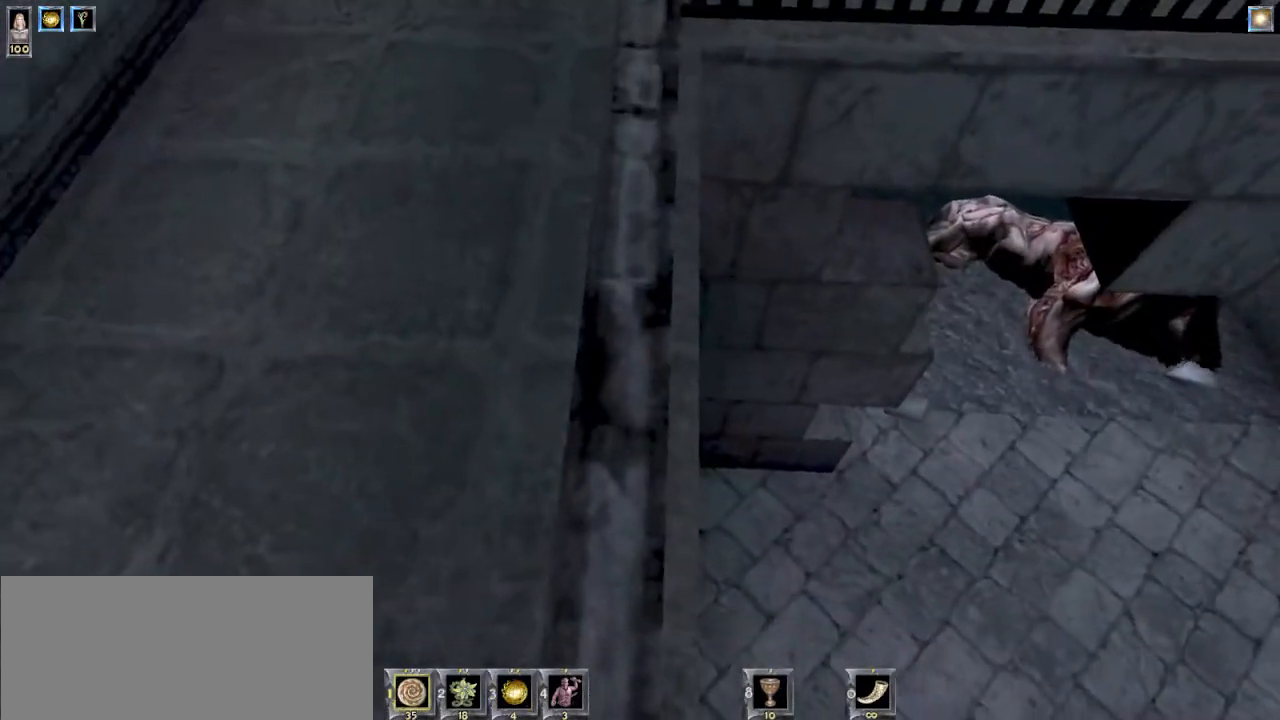
{"keys": [], "mouse": [], "events": [[133, "e", "down"], [200, "e", "up"]]}
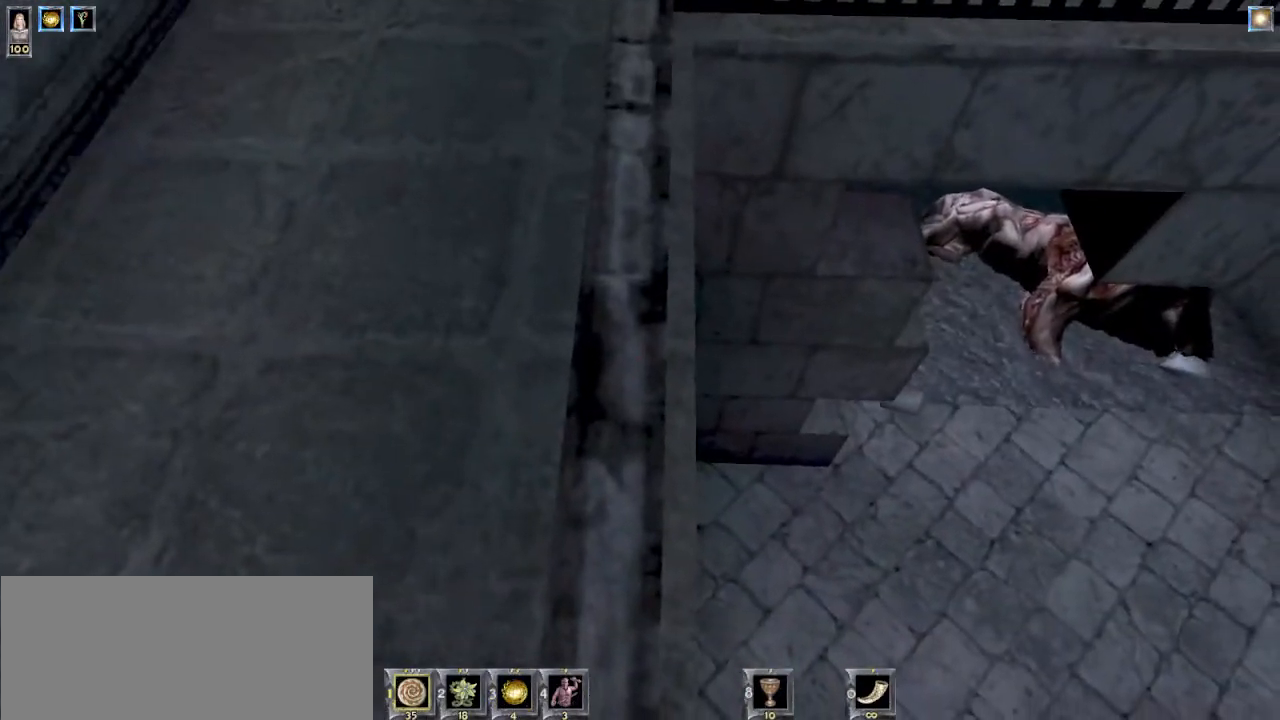
{"keys": ["a", "w"], "mouse": [], "events": [[233, "a", "down"], [233, "w", "down"]]}
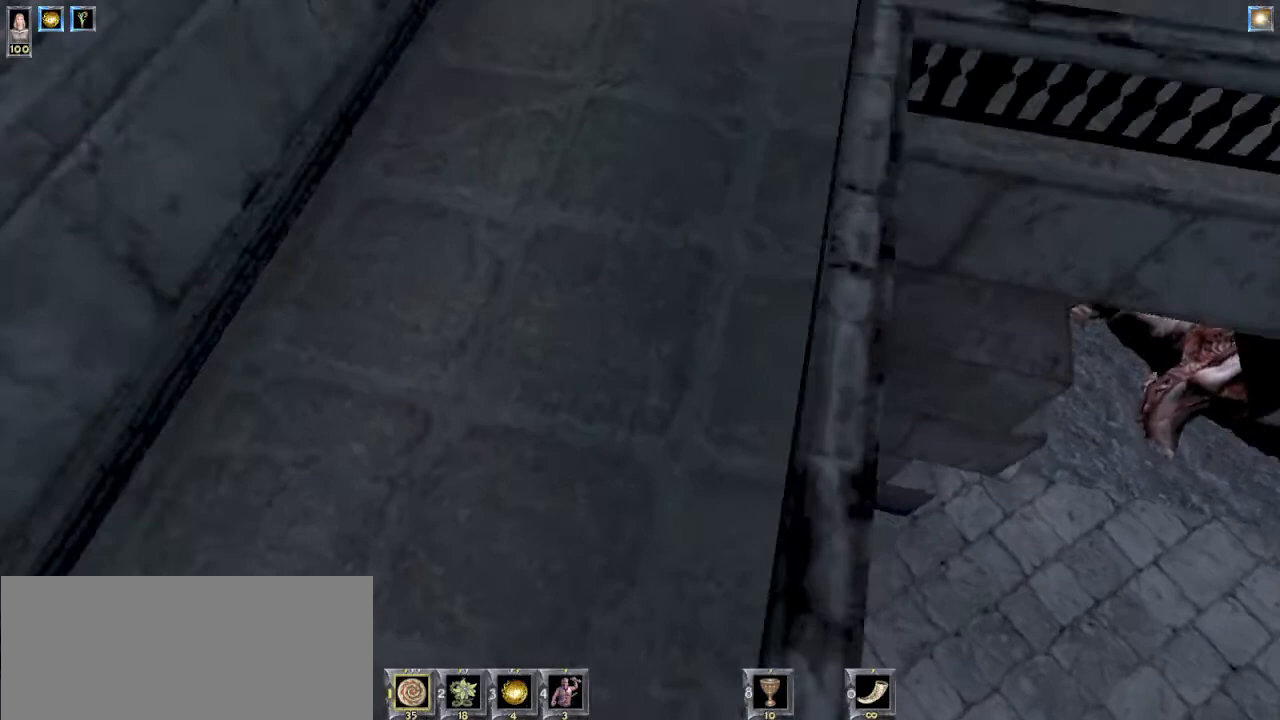
{"keys": [], "mouse": [], "events": [[100, "w", "up"], [300, "a", "up"]]}
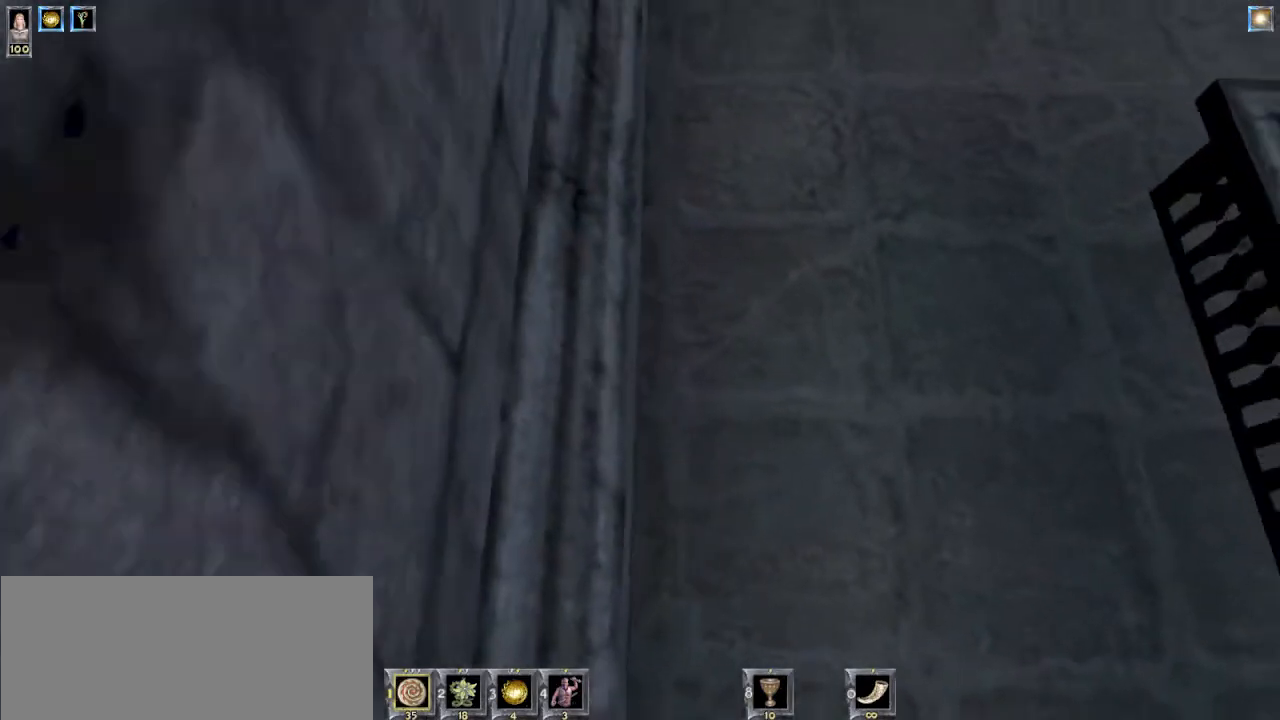
{"keys": ["a", "w"], "mouse": [], "events": [[300, "w", "down"], [367, "a", "down"]]}
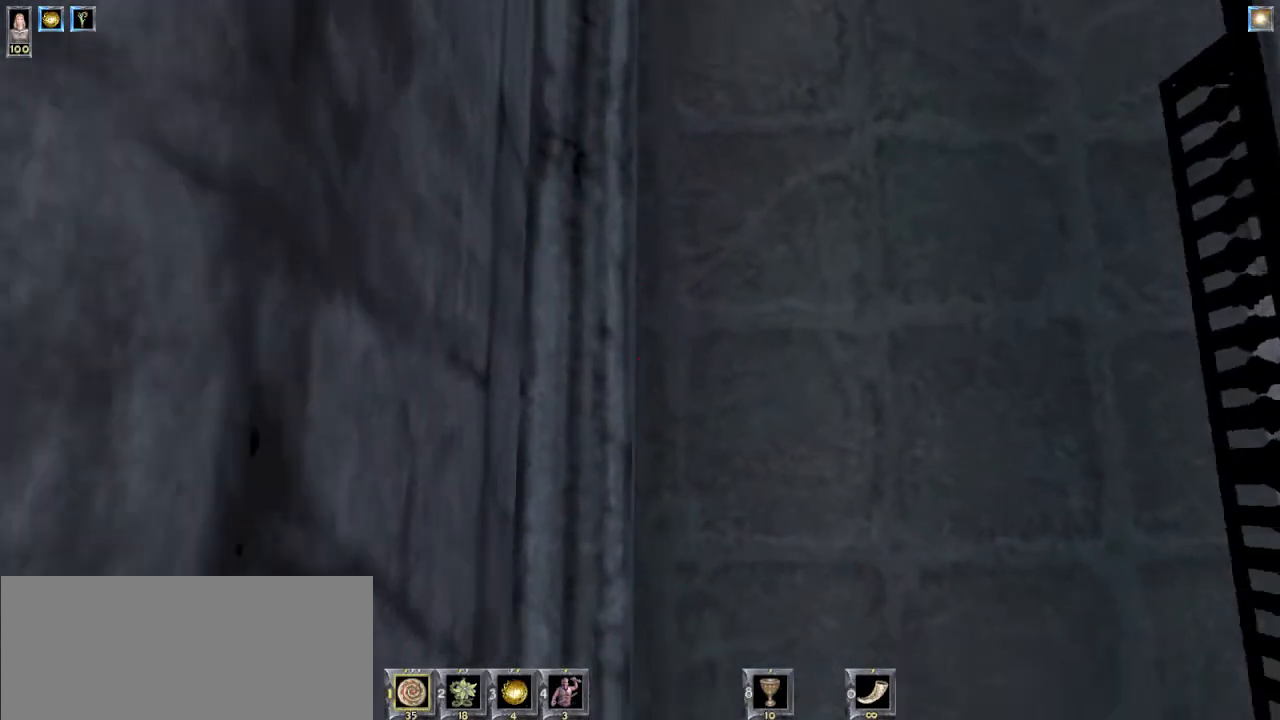
{"keys": [], "mouse": [], "events": [[67, "a", "up"], [67, "w", "up"], [433, "a", "down"], [500, "a", "up"]]}
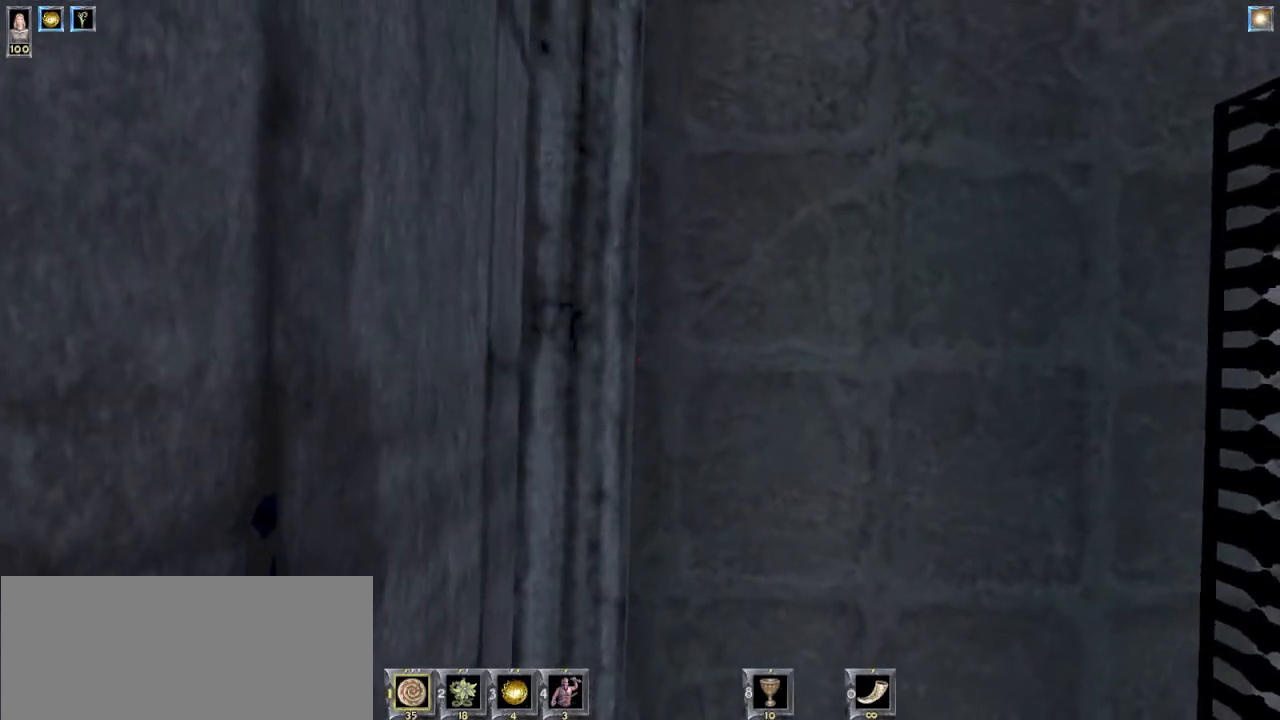
{"keys": [], "mouse": [], "events": []}
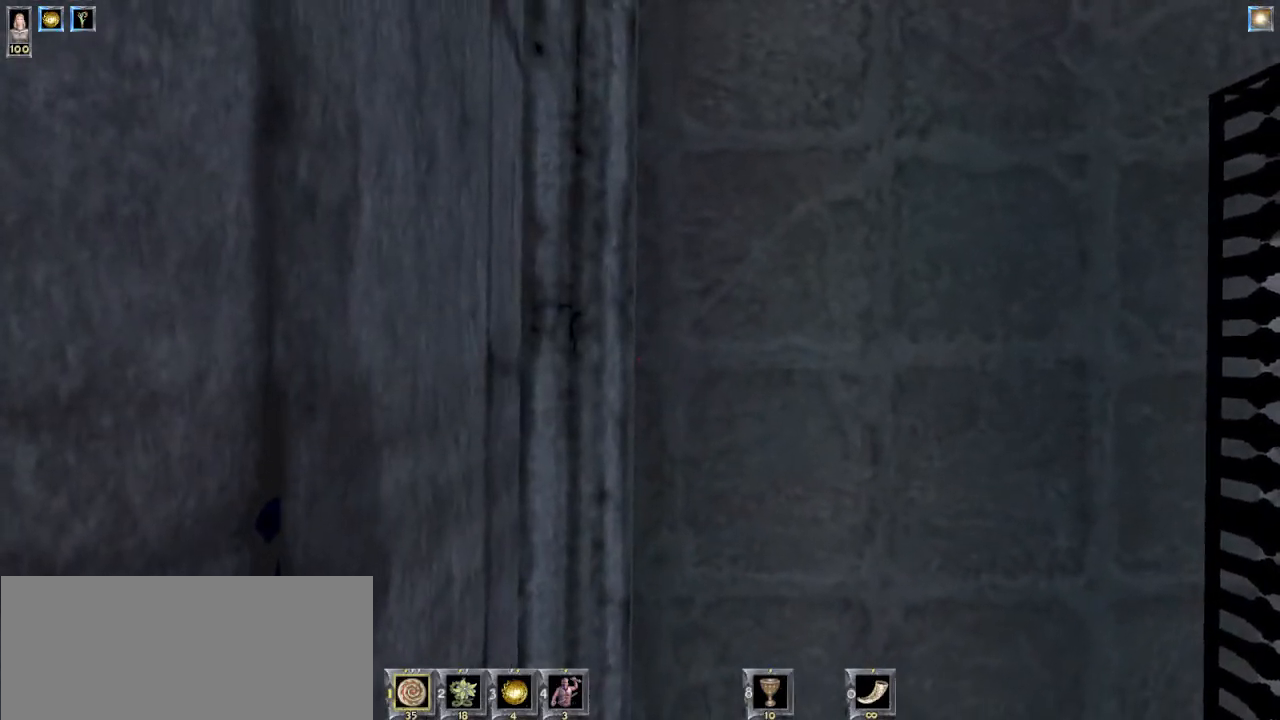
{"keys": [], "mouse": [], "events": []}